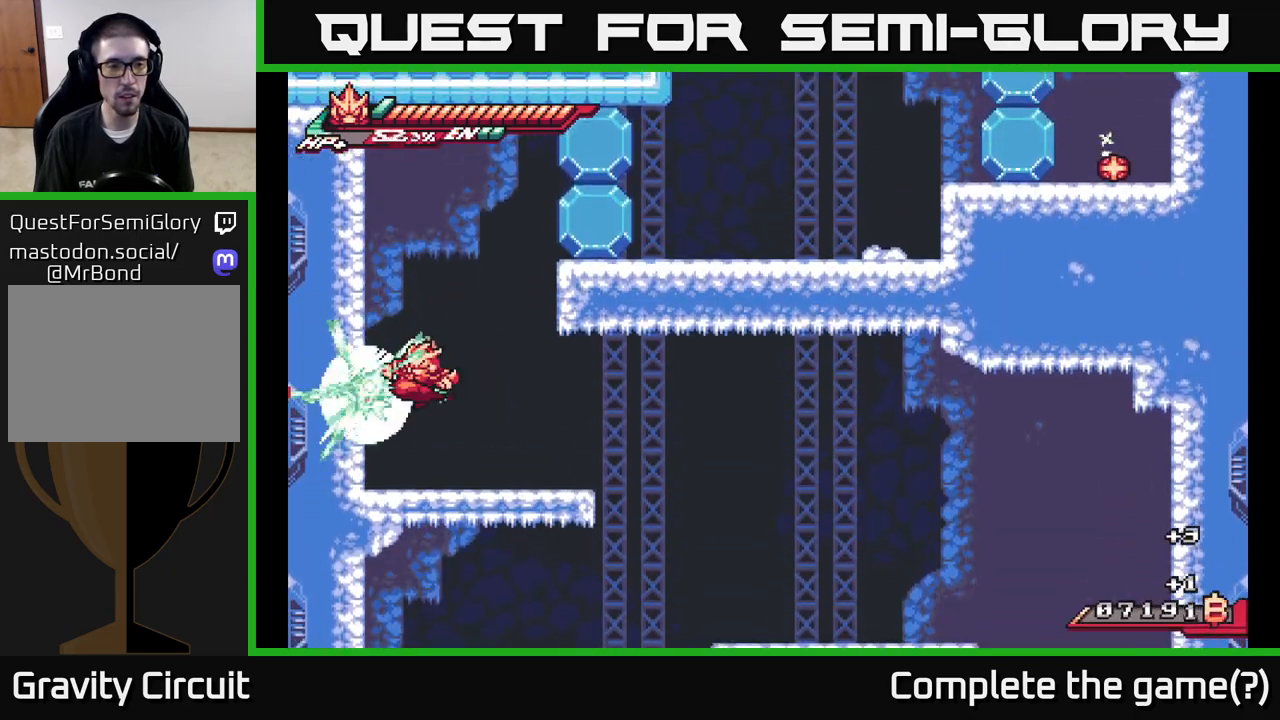
Gameplay with a controller (Xbox layout); each line is a JSON object with the inputs held at the frame after it. "events" lists button and stick changes between this image and that frame as [ms after this image, input, new state], when the widget could be followed in between.
{"buttons": ["X"], "left_stick": "center", "right_stick": "center", "events": [[17, "X", "up"], [167, "X", "down"], [300, "A", "down"], [300, "X", "up"], [433, "X", "down"], [450, "A", "up"]]}
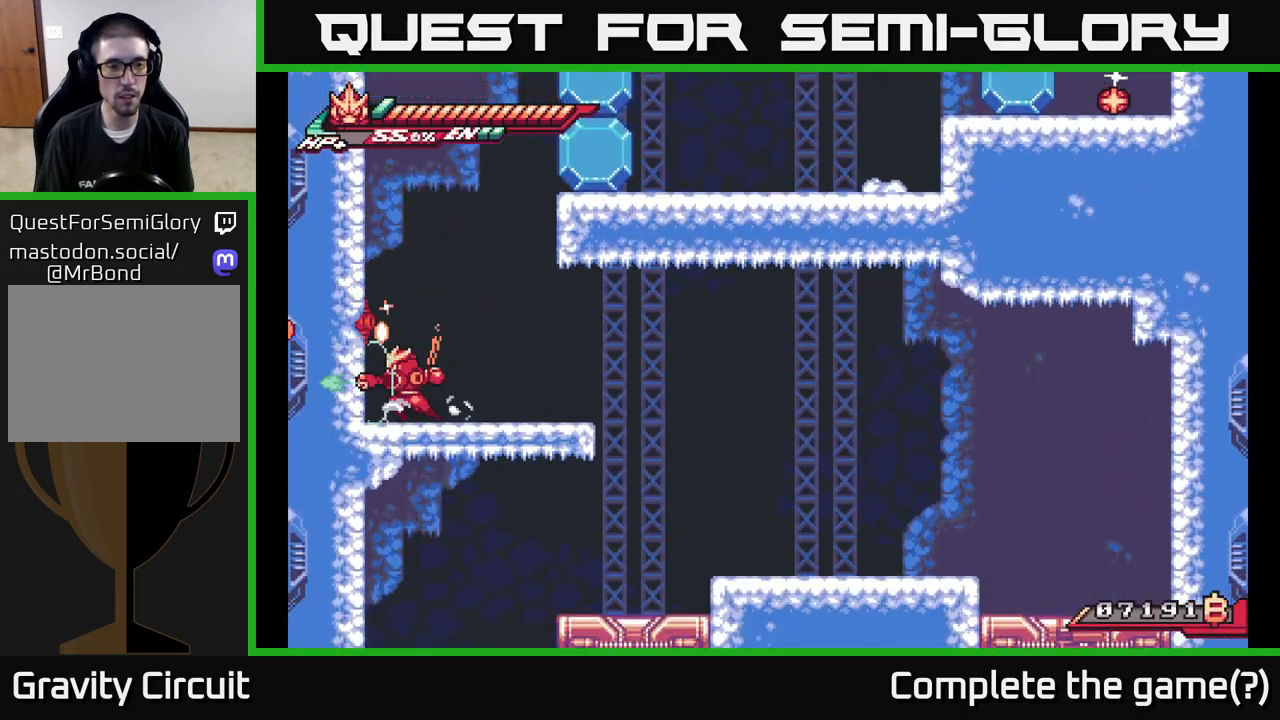
{"buttons": ["X"], "left_stick": "left", "right_stick": "center", "events": [[50, "X", "up"], [100, "A", "down"], [183, "X", "down"], [267, "A", "up"], [283, "left_stick", "left"], [333, "X", "up"], [450, "X", "down"]]}
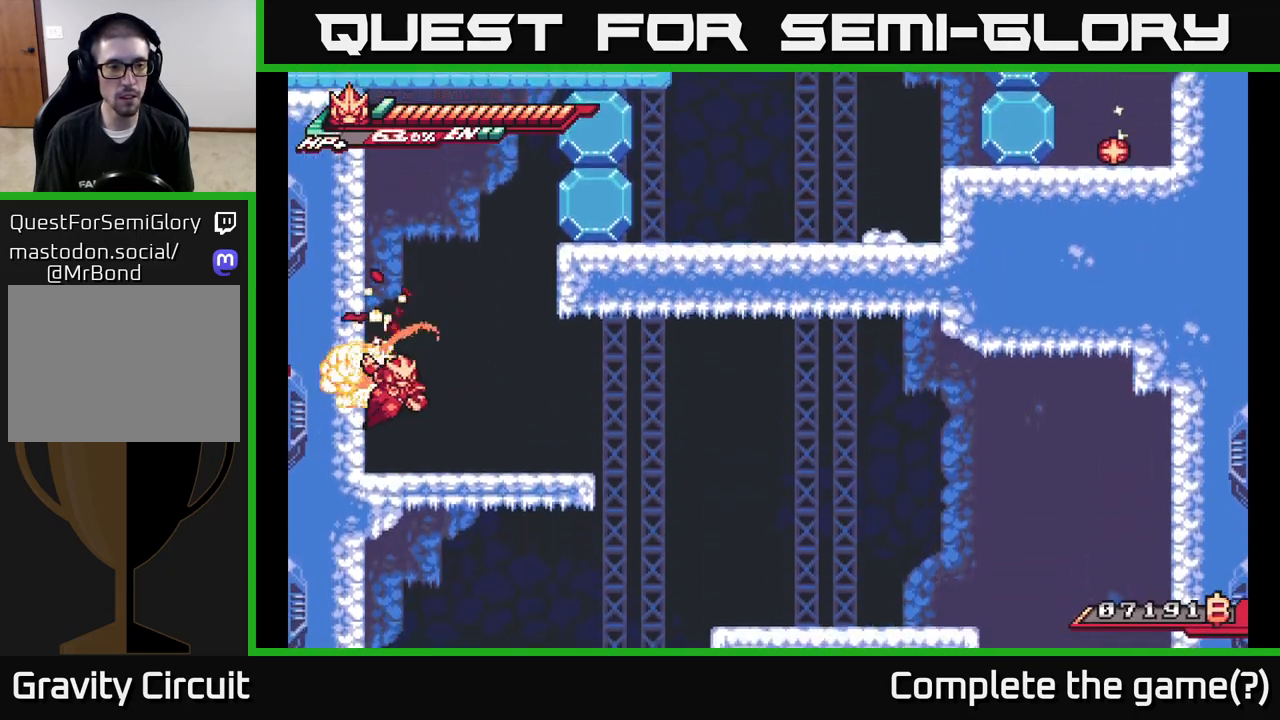
{"buttons": ["A", "L2"], "left_stick": "left", "right_stick": "center", "events": [[83, "left_stick", "center"], [100, "X", "up"], [400, "left_stick", "left"], [417, "A", "down"], [467, "L2", "down"]]}
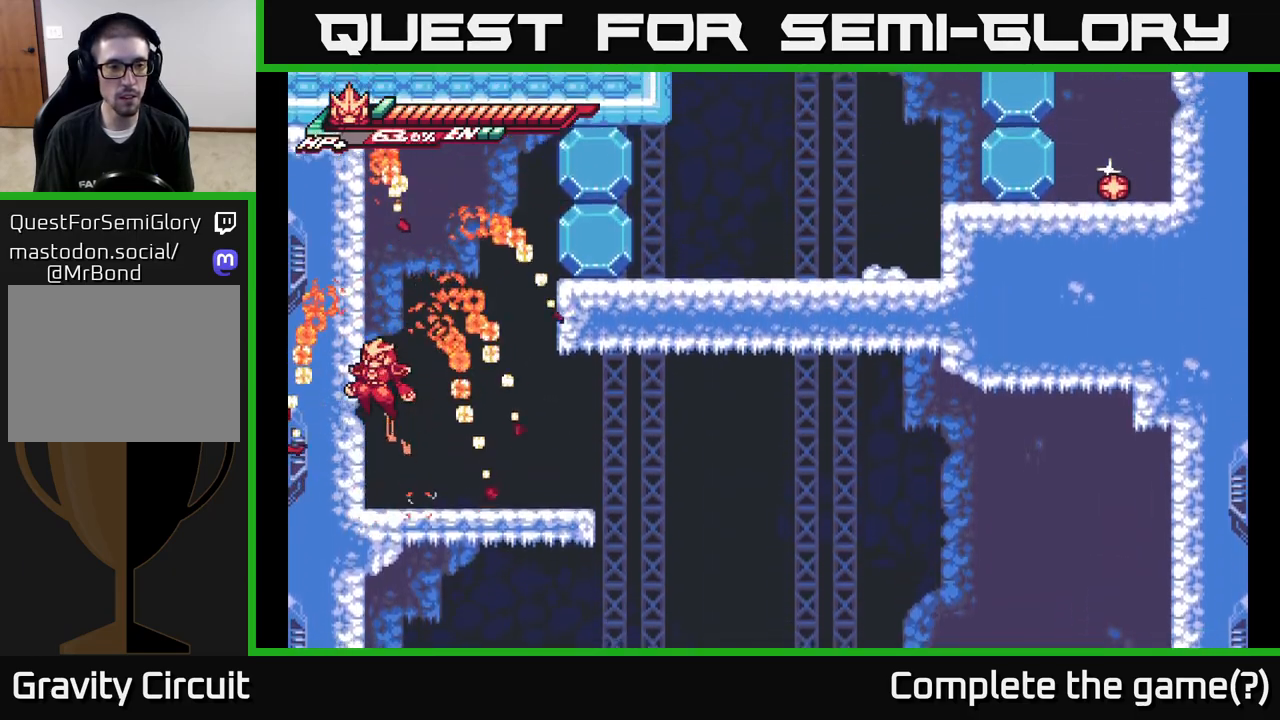
{"buttons": ["A", "X"], "left_stick": "right", "right_stick": "center", "events": [[150, "A", "up"], [183, "L2", "up"], [217, "A", "down"], [267, "left_stick", "right"], [483, "X", "down"]]}
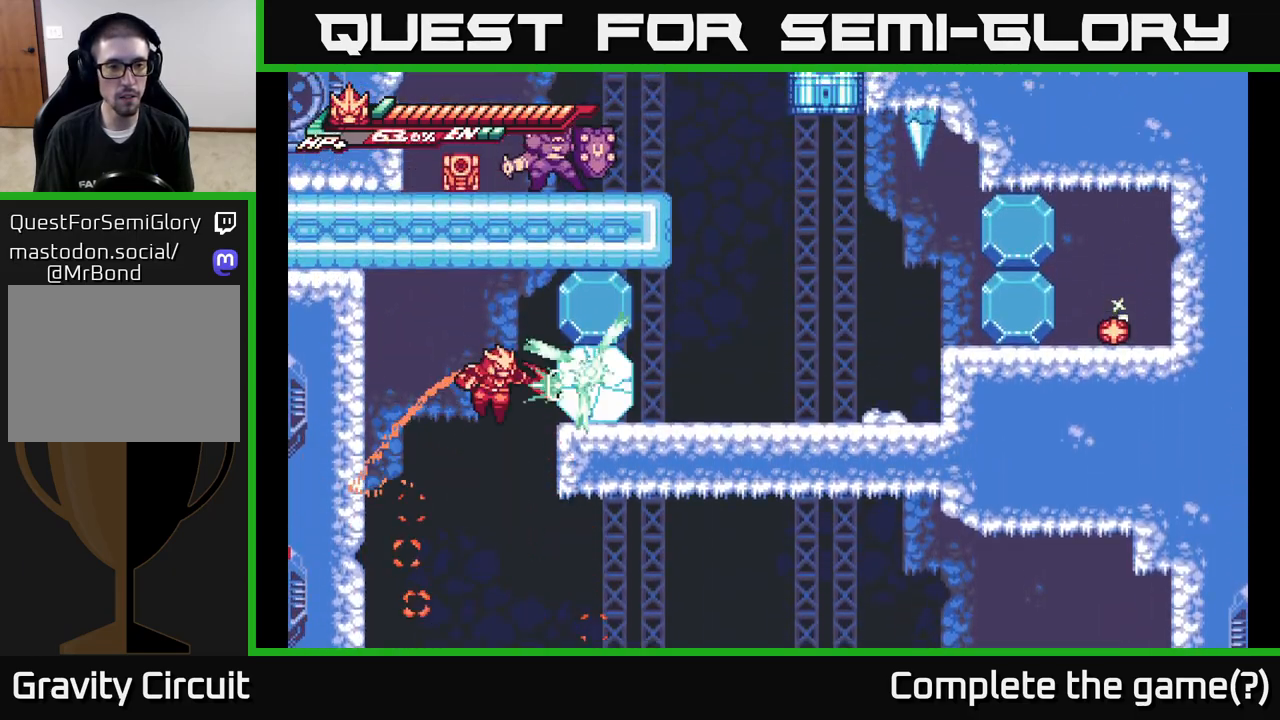
{"buttons": ["A", "X"], "left_stick": "up", "right_stick": "center", "events": [[133, "A", "up"], [133, "X", "up"], [150, "left_stick", "up-right"], [183, "X", "down"], [333, "X", "up"], [383, "left_stick", "up"], [433, "A", "down"], [467, "X", "down"]]}
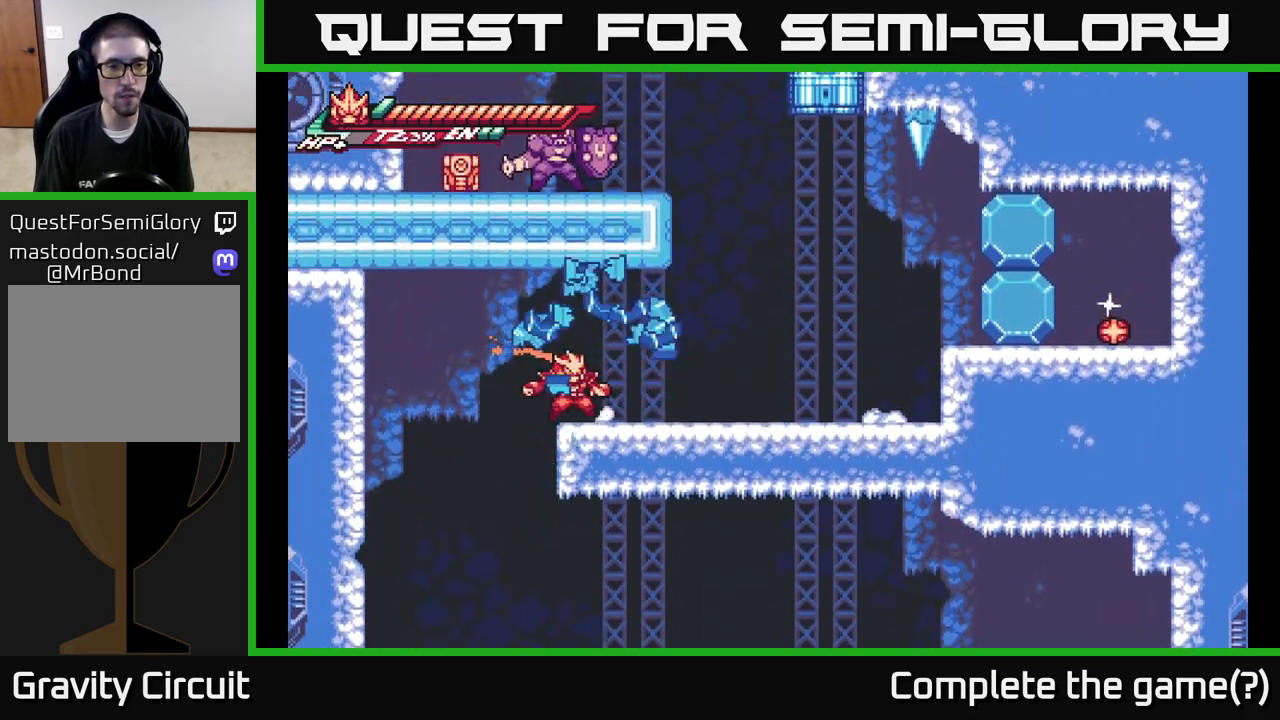
{"buttons": ["L2"], "left_stick": "right", "right_stick": "center", "events": [[117, "X", "up"], [183, "left_stick", "right"], [217, "A", "up"], [367, "L2", "down"]]}
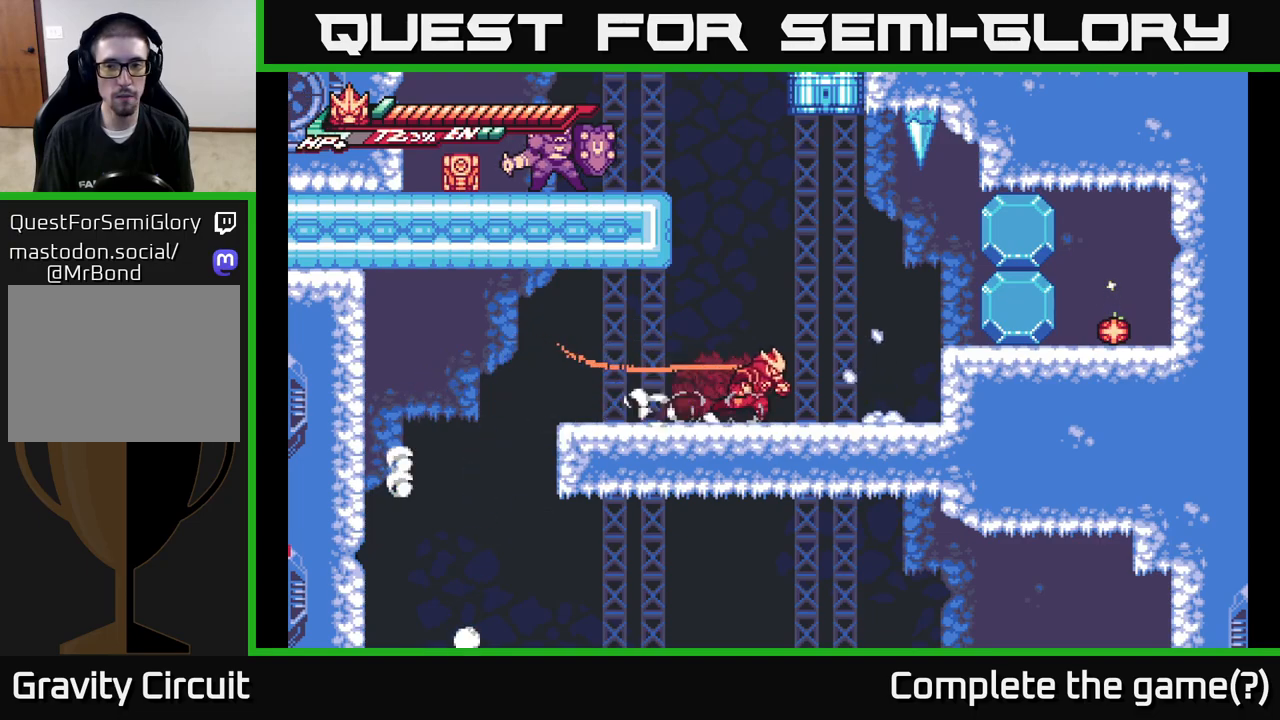
{"buttons": [], "left_stick": "left", "right_stick": "center", "events": [[150, "A", "down"], [167, "X", "down"], [217, "L2", "up"], [233, "left_stick", "left"], [317, "X", "up"], [417, "A", "up"]]}
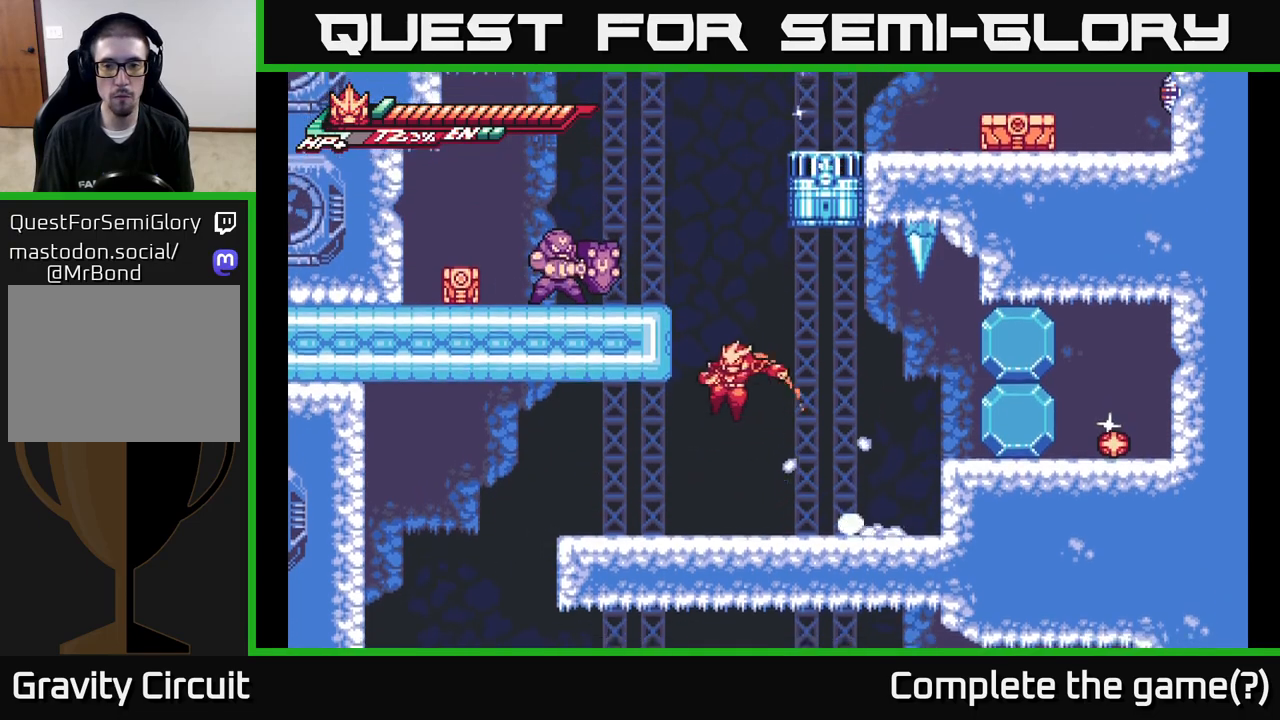
{"buttons": ["A"], "left_stick": "center", "right_stick": "center", "events": [[67, "left_stick", "center"], [117, "left_stick", "right"], [267, "A", "down"], [267, "left_stick", "center"], [367, "X", "down"], [500, "X", "up"]]}
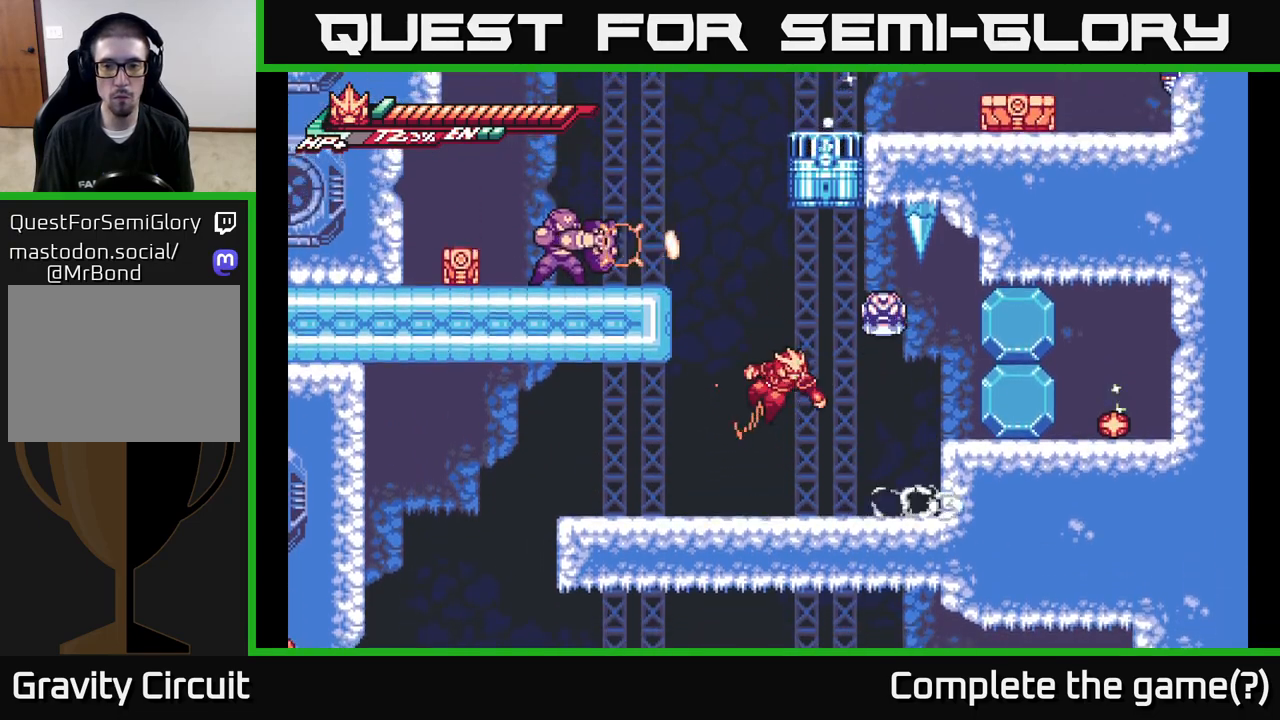
{"buttons": [], "left_stick": "left", "right_stick": "center", "events": [[17, "left_stick", "up-right"], [117, "X", "down"], [150, "A", "up"], [150, "left_stick", "center"], [200, "left_stick", "left"], [233, "X", "up"]]}
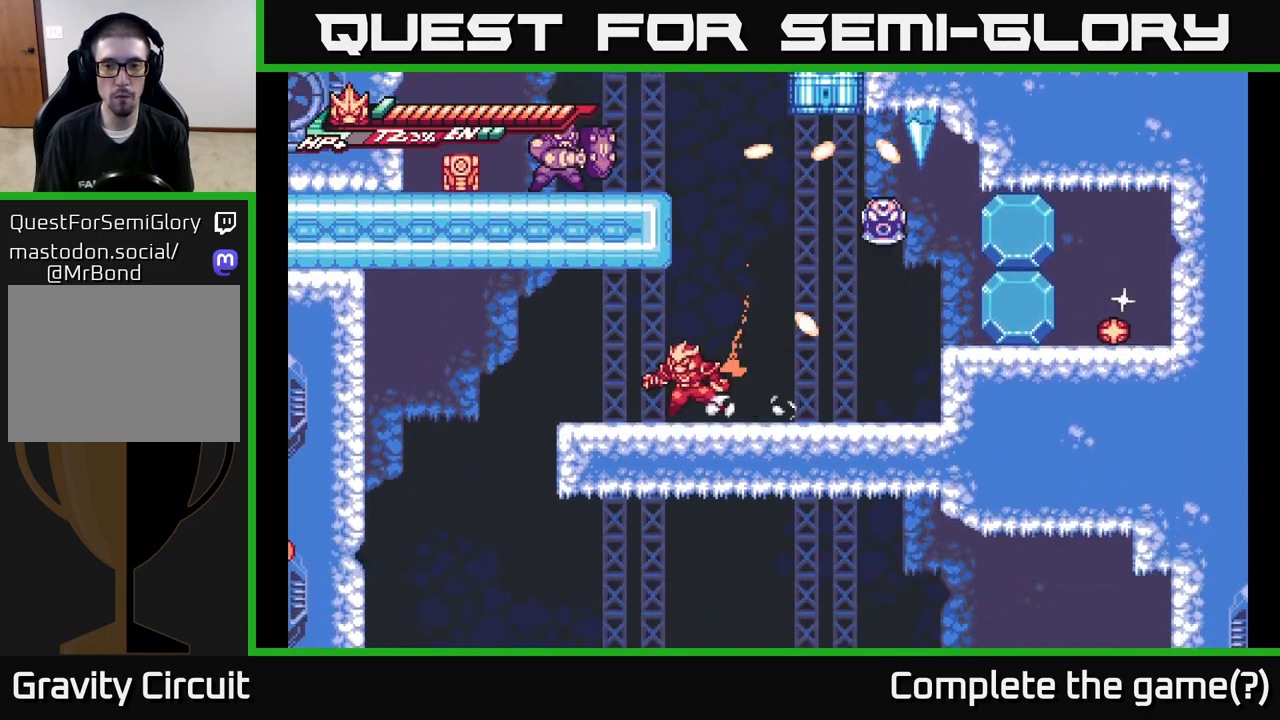
{"buttons": ["X", "L2"], "left_stick": "right", "right_stick": "center", "events": [[267, "left_stick", "right"], [300, "L2", "down"], [433, "X", "down"]]}
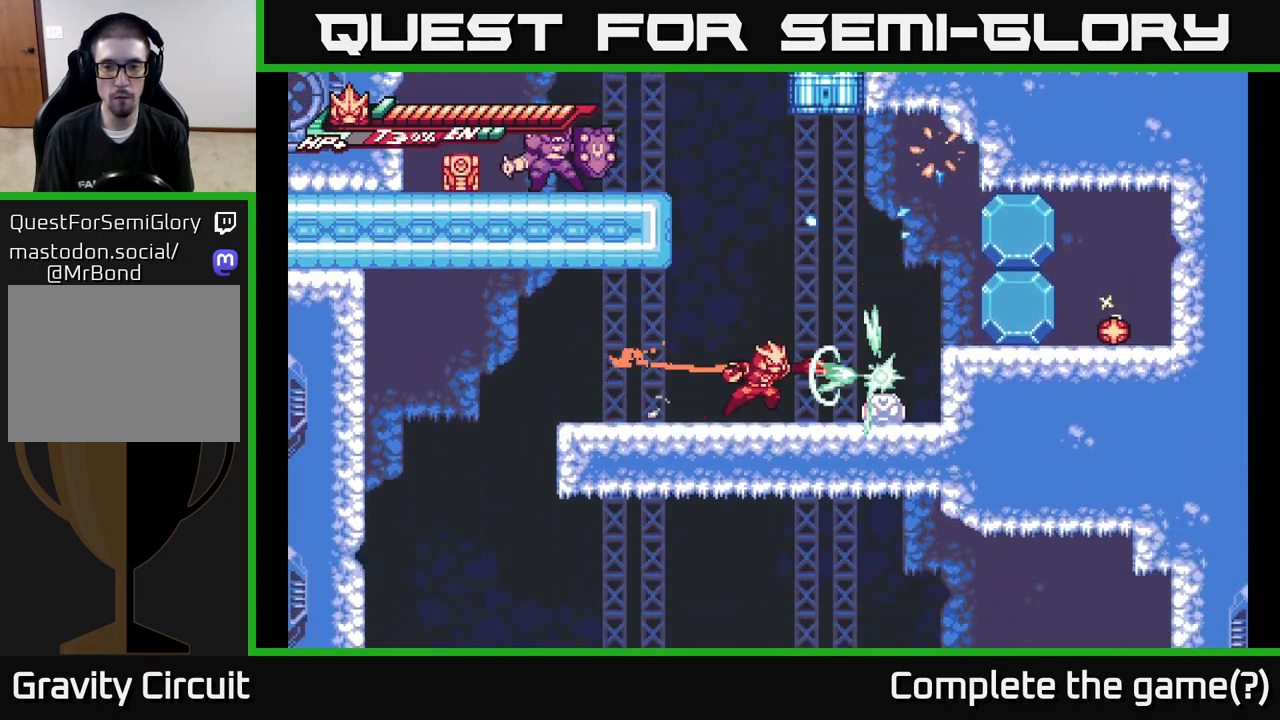
{"buttons": [], "left_stick": "right", "right_stick": "center", "events": [[50, "X", "up"], [83, "L2", "up"], [117, "left_stick", "center"], [150, "X", "down"], [267, "X", "up"], [383, "X", "down"], [450, "left_stick", "right"], [483, "X", "up"]]}
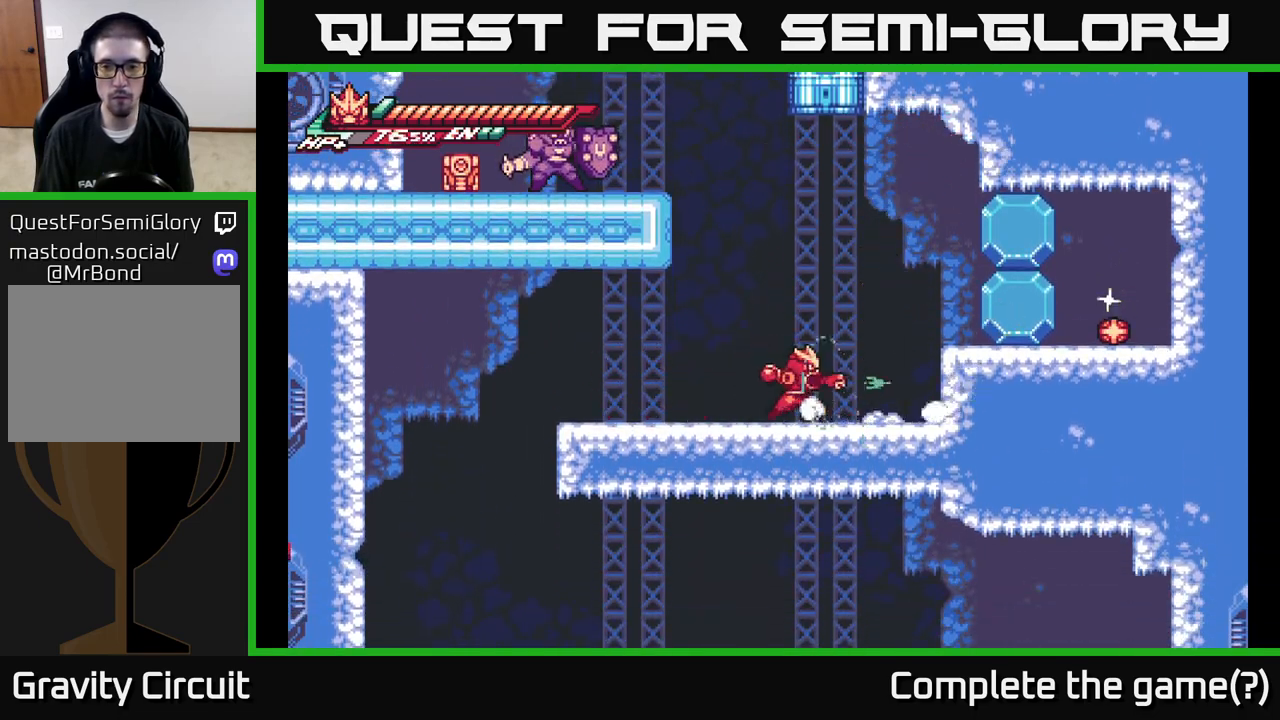
{"buttons": ["A"], "left_stick": "right", "right_stick": "center", "events": [[133, "L2", "down"], [183, "A", "down"], [300, "X", "down"], [417, "L2", "up"], [433, "X", "up"]]}
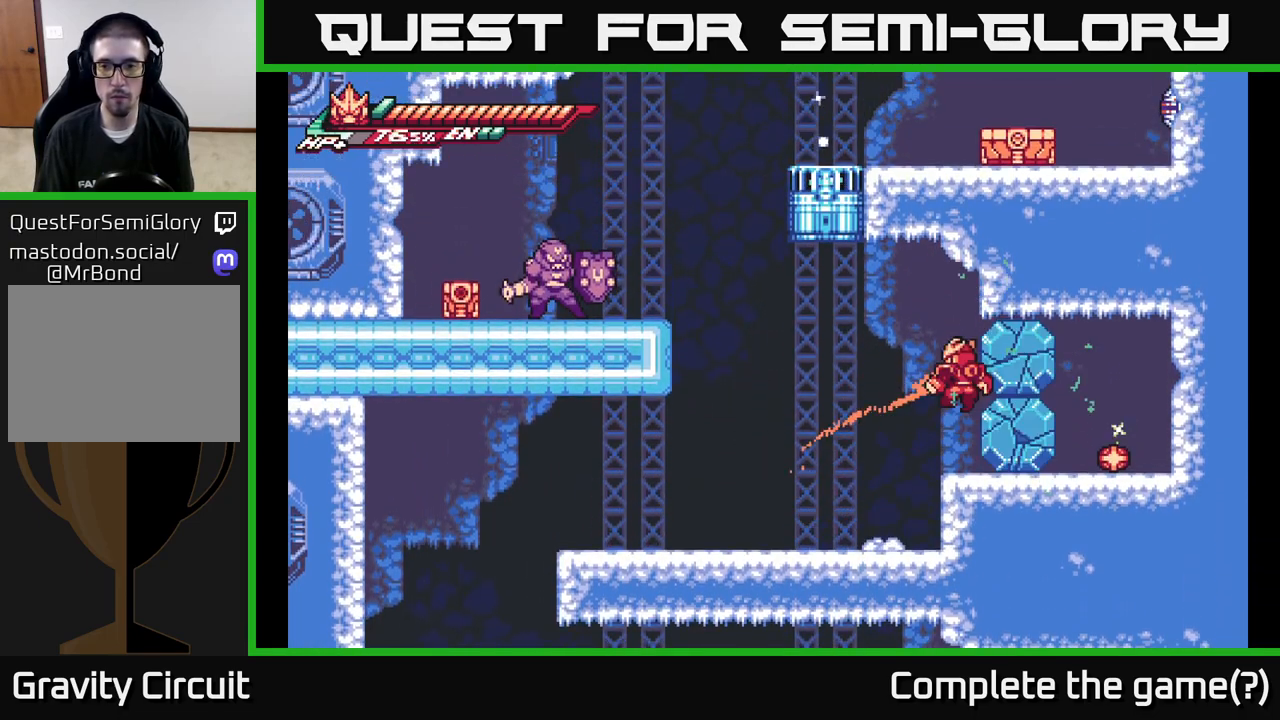
{"buttons": ["L2"], "left_stick": "right", "right_stick": "center", "events": [[17, "X", "down"], [67, "A", "up"], [83, "left_stick", "center"], [150, "X", "up"], [217, "X", "down"], [317, "left_stick", "right"], [350, "X", "up"], [467, "L2", "down"]]}
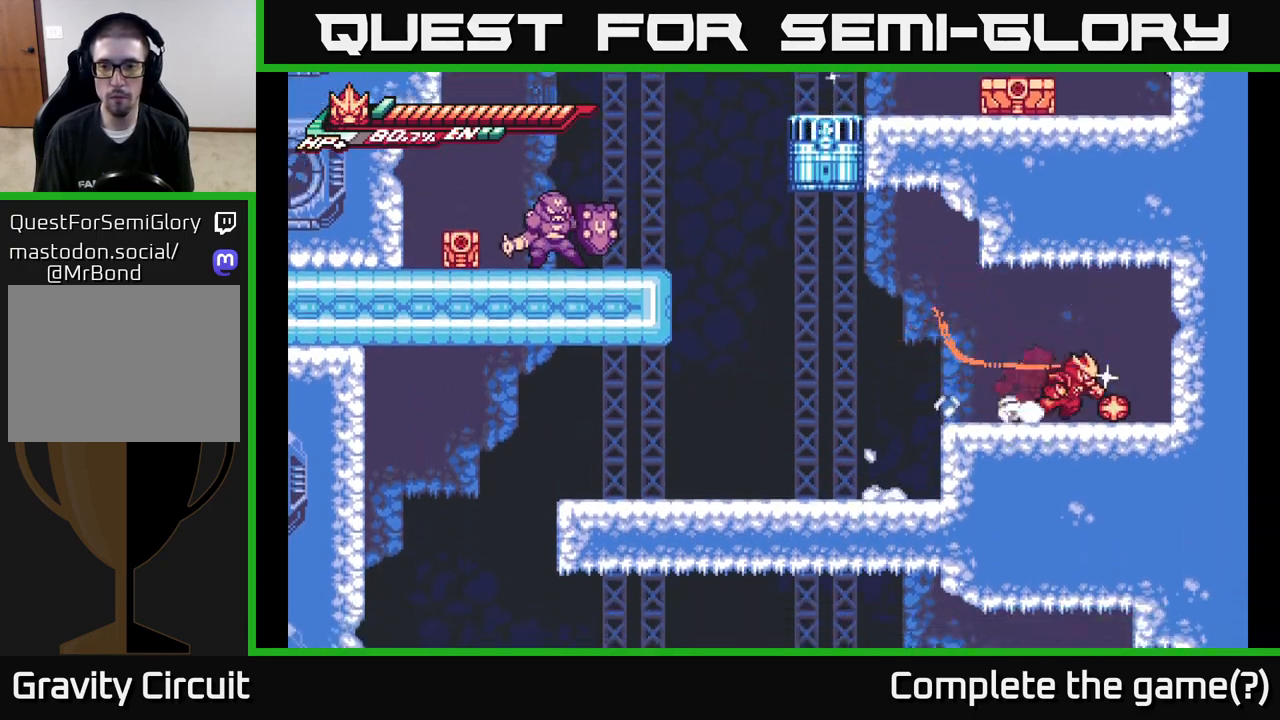
{"buttons": ["L2"], "left_stick": "left", "right_stick": "center", "events": [[167, "L2", "up"], [233, "left_stick", "left"], [433, "L2", "down"]]}
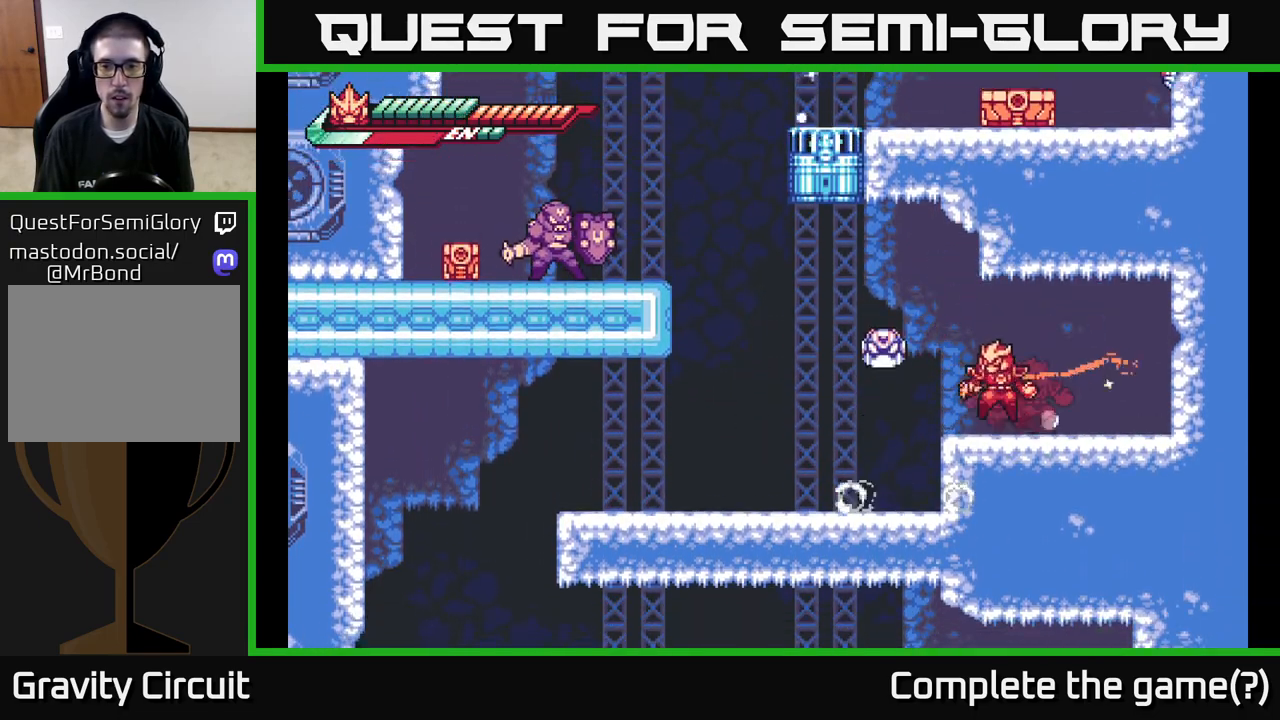
{"buttons": [], "left_stick": "center", "right_stick": "center", "events": [[50, "A", "down"], [67, "L2", "up"], [83, "X", "down"], [150, "left_stick", "center"], [233, "X", "up"], [250, "A", "up"], [283, "A", "down"], [317, "X", "down"], [333, "A", "up"], [417, "X", "up"]]}
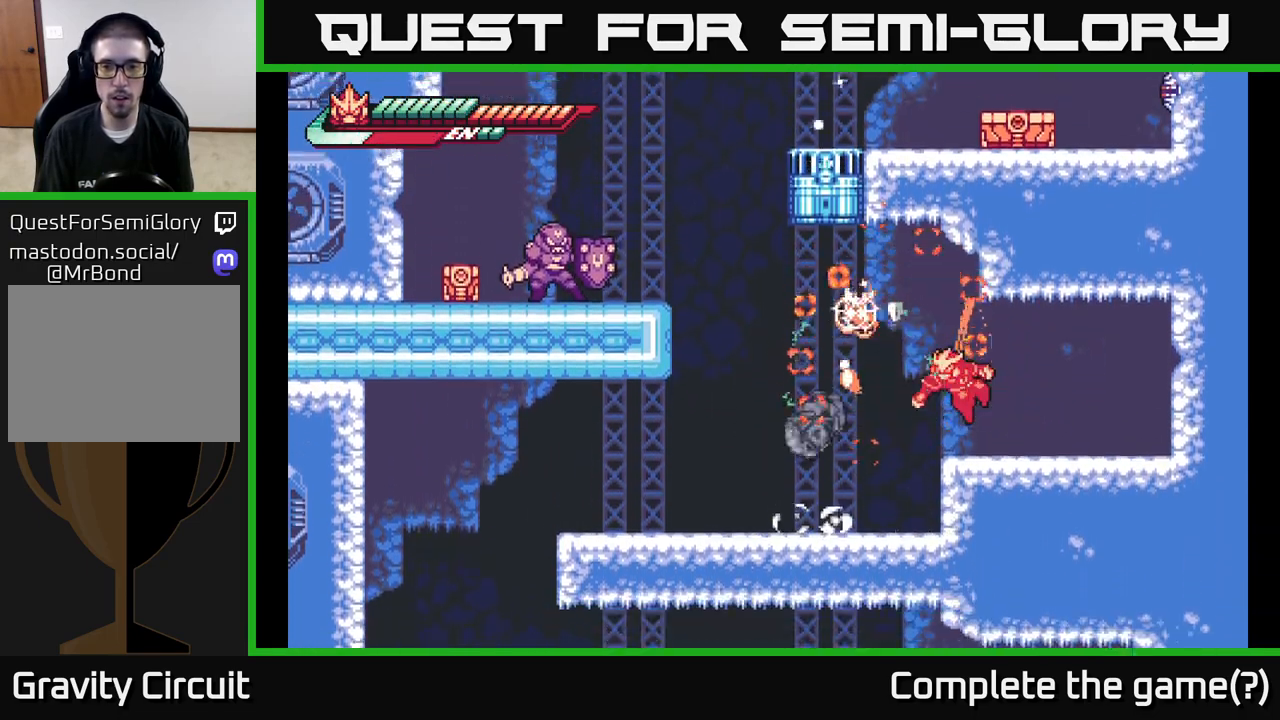
{"buttons": [], "left_stick": "center", "right_stick": "center", "events": [[83, "left_stick", "left"], [200, "X", "down"], [333, "X", "up"], [333, "left_stick", "center"]]}
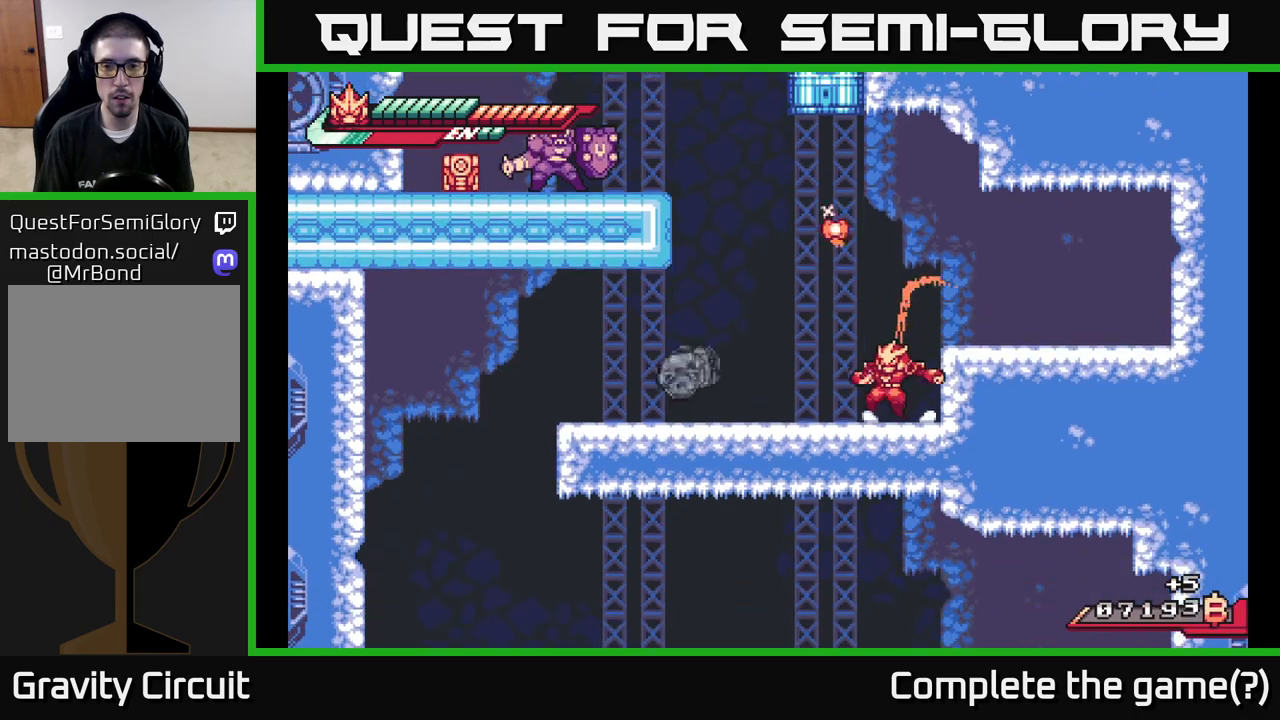
{"buttons": [], "left_stick": "left", "right_stick": "center", "events": [[100, "left_stick", "up-left"], [167, "A", "down"], [283, "left_stick", "up"], [433, "A", "up"], [483, "left_stick", "left"]]}
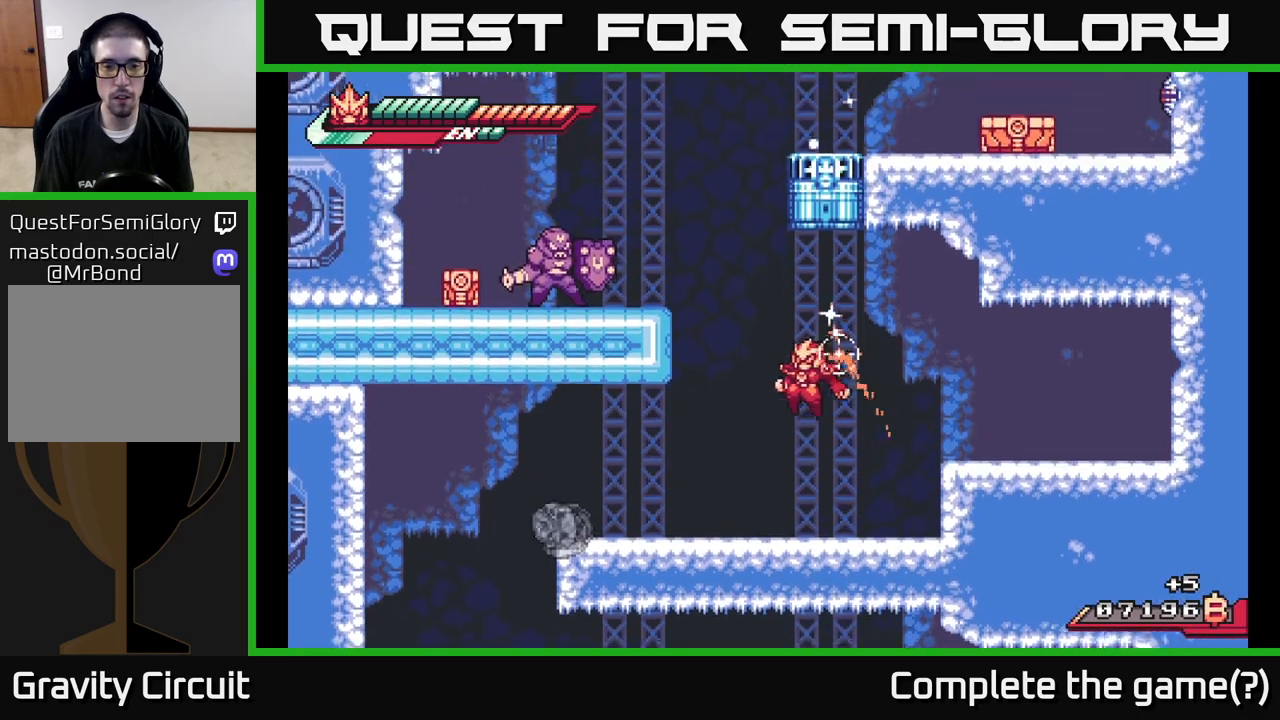
{"buttons": ["A"], "left_stick": "center", "right_stick": "center", "events": [[317, "left_stick", "center"], [383, "left_stick", "right"], [417, "A", "down"], [467, "left_stick", "center"]]}
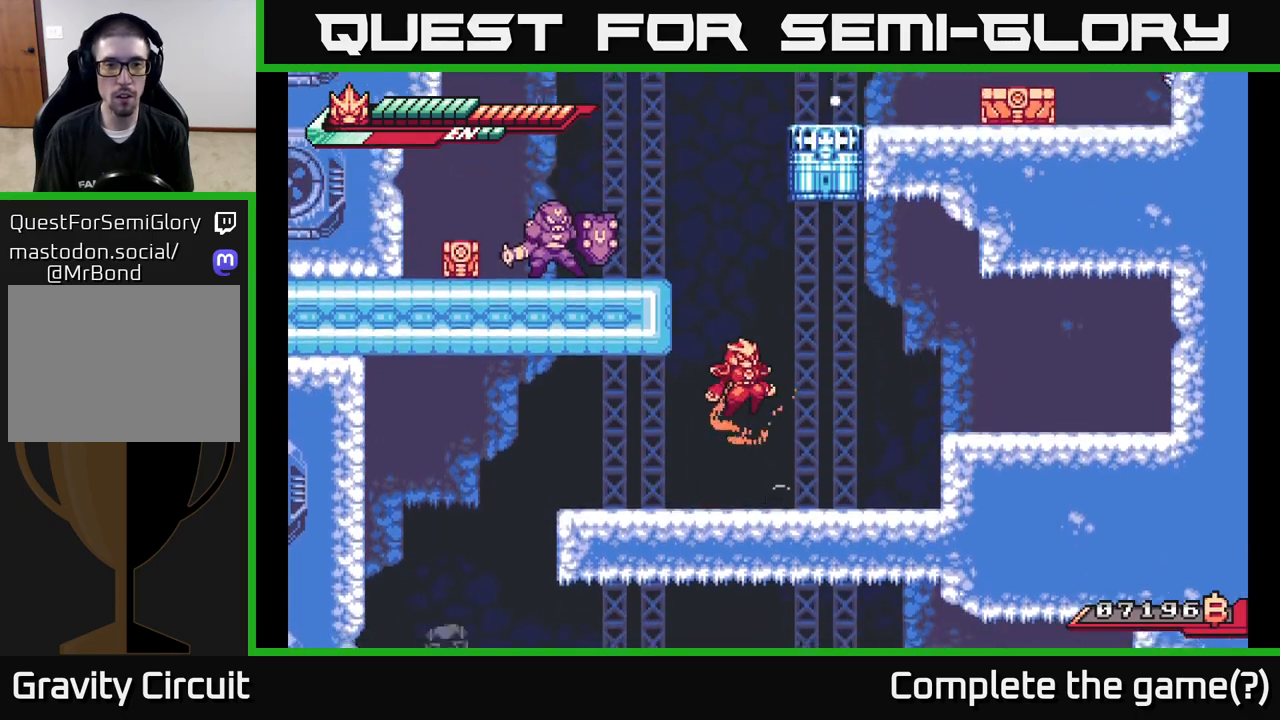
{"buttons": ["A"], "left_stick": "left", "right_stick": "center", "events": [[100, "left_stick", "left"], [233, "A", "up"], [317, "A", "down"]]}
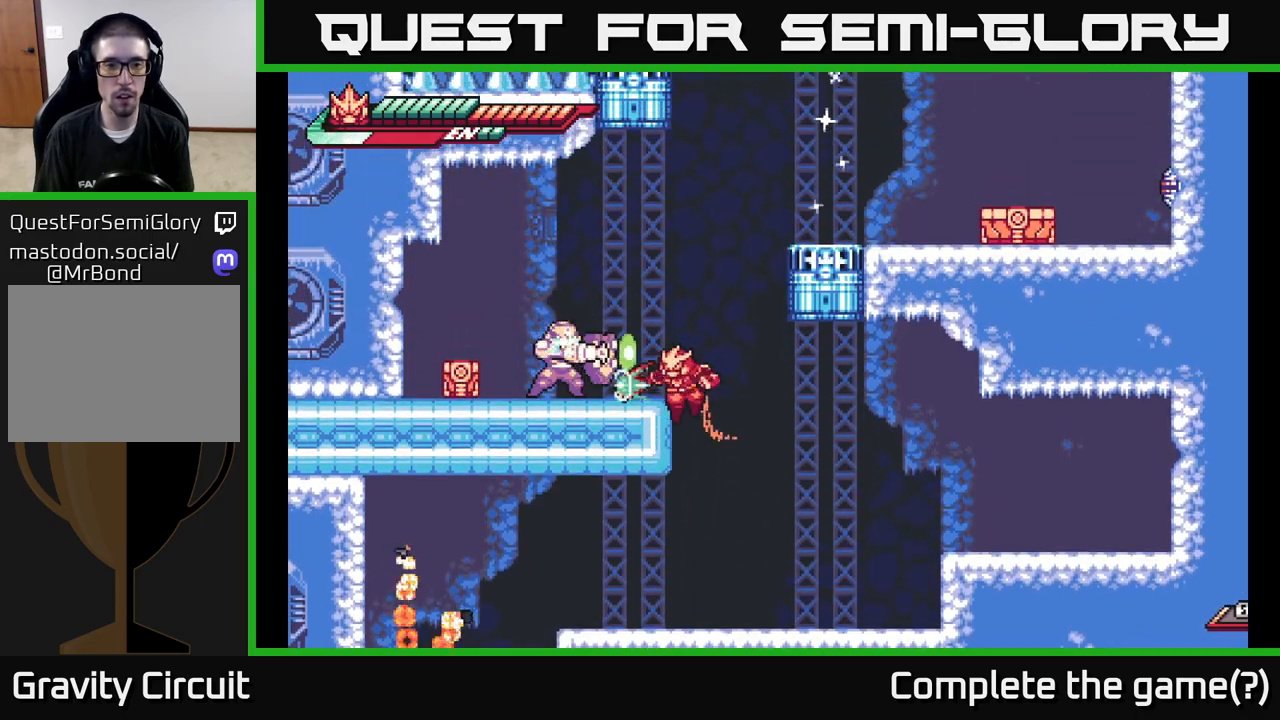
{"buttons": [], "left_stick": "right", "right_stick": "center", "events": [[33, "X", "down"], [100, "A", "up"], [183, "X", "up"], [200, "left_stick", "center"], [250, "X", "down"], [400, "X", "up"], [500, "left_stick", "right"]]}
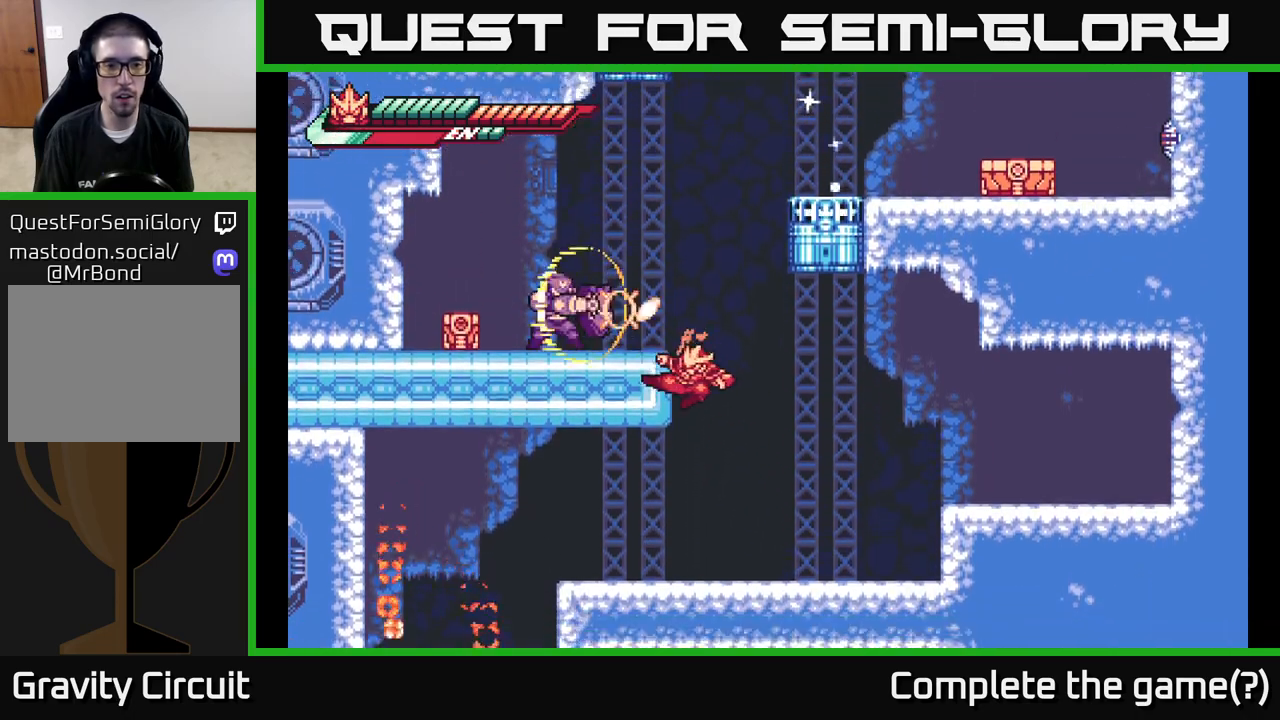
{"buttons": ["A"], "left_stick": "left", "right_stick": "center", "events": [[300, "left_stick", "center"], [383, "A", "down"], [400, "left_stick", "left"]]}
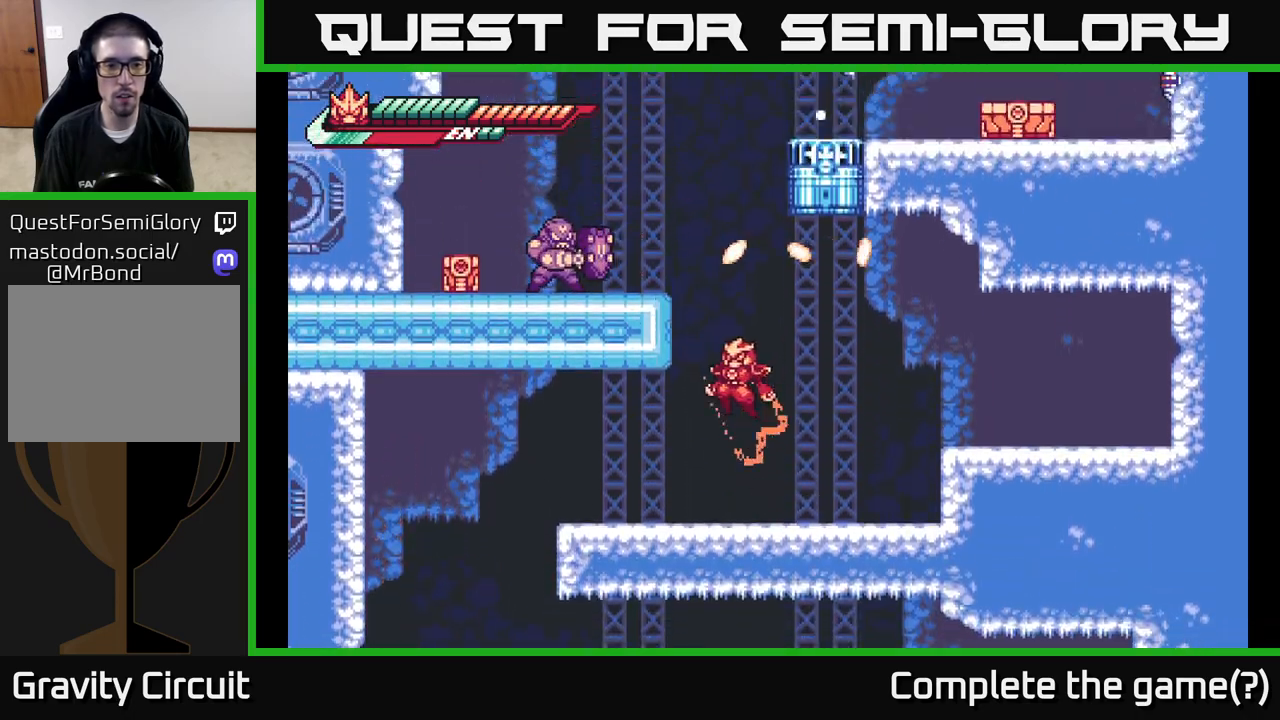
{"buttons": ["A", "X"], "left_stick": "left", "right_stick": "center", "events": [[67, "L2", "down"], [150, "A", "up"], [233, "A", "down"], [417, "X", "down"], [483, "L2", "up"]]}
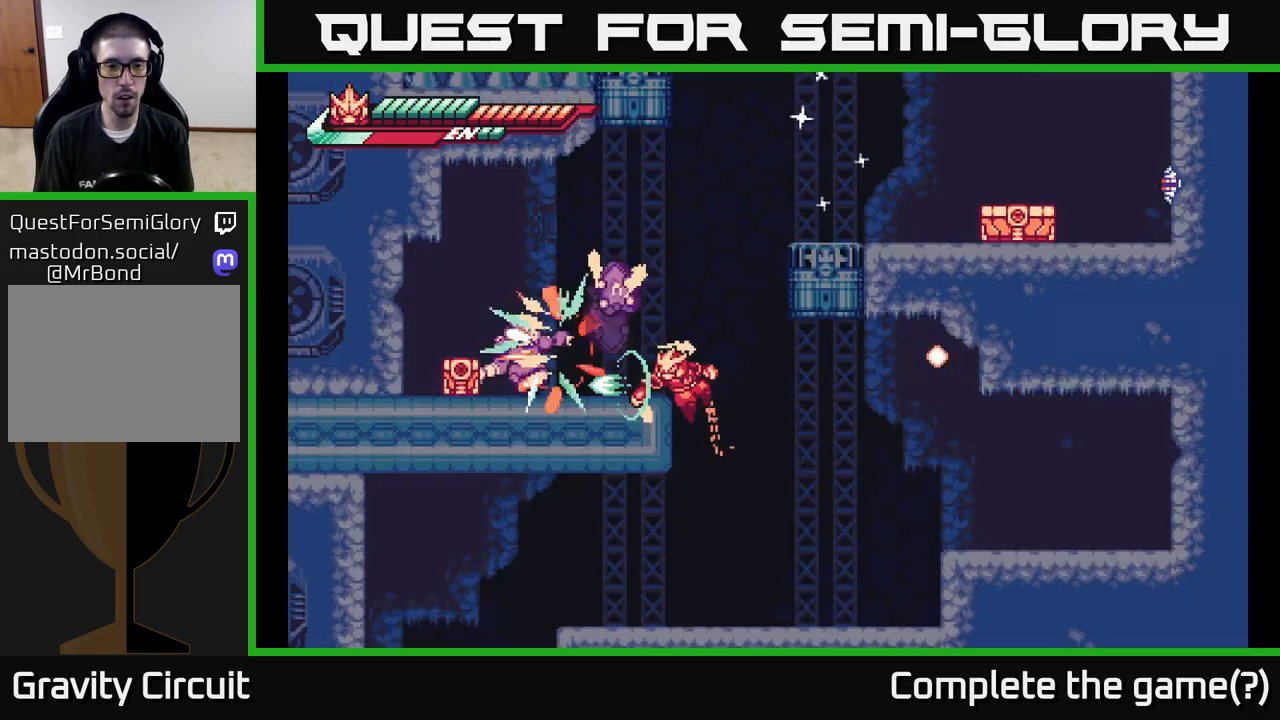
{"buttons": ["X"], "left_stick": "up-left", "right_stick": "center", "events": [[67, "X", "up"], [117, "left_stick", "up-left"], [150, "A", "up"], [150, "X", "down"], [283, "X", "up"], [317, "A", "down"], [400, "X", "down"], [467, "A", "up"]]}
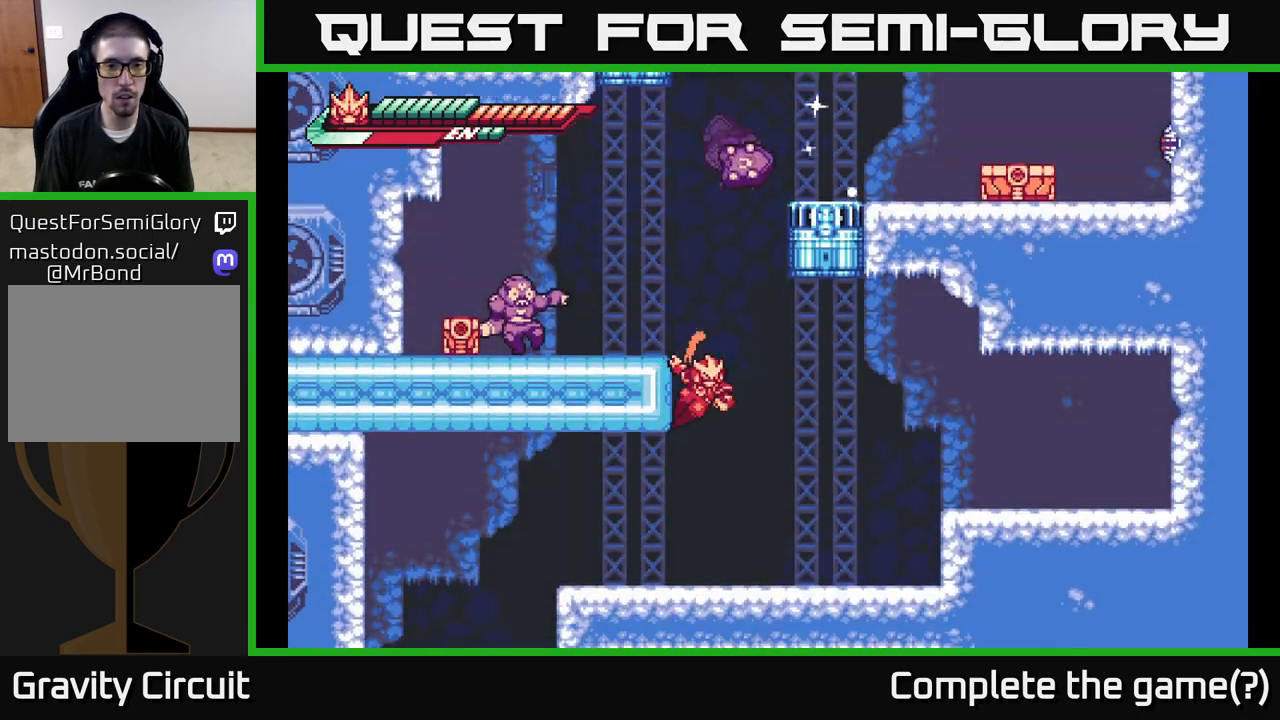
{"buttons": ["X", "L2"], "left_stick": "up-left", "right_stick": "center", "events": [[33, "X", "up"], [117, "left_stick", "right"], [167, "R2", "down"], [267, "A", "down"], [267, "left_stick", "up-left"], [317, "L2", "down"], [367, "X", "down"], [417, "R2", "up"], [500, "A", "up"]]}
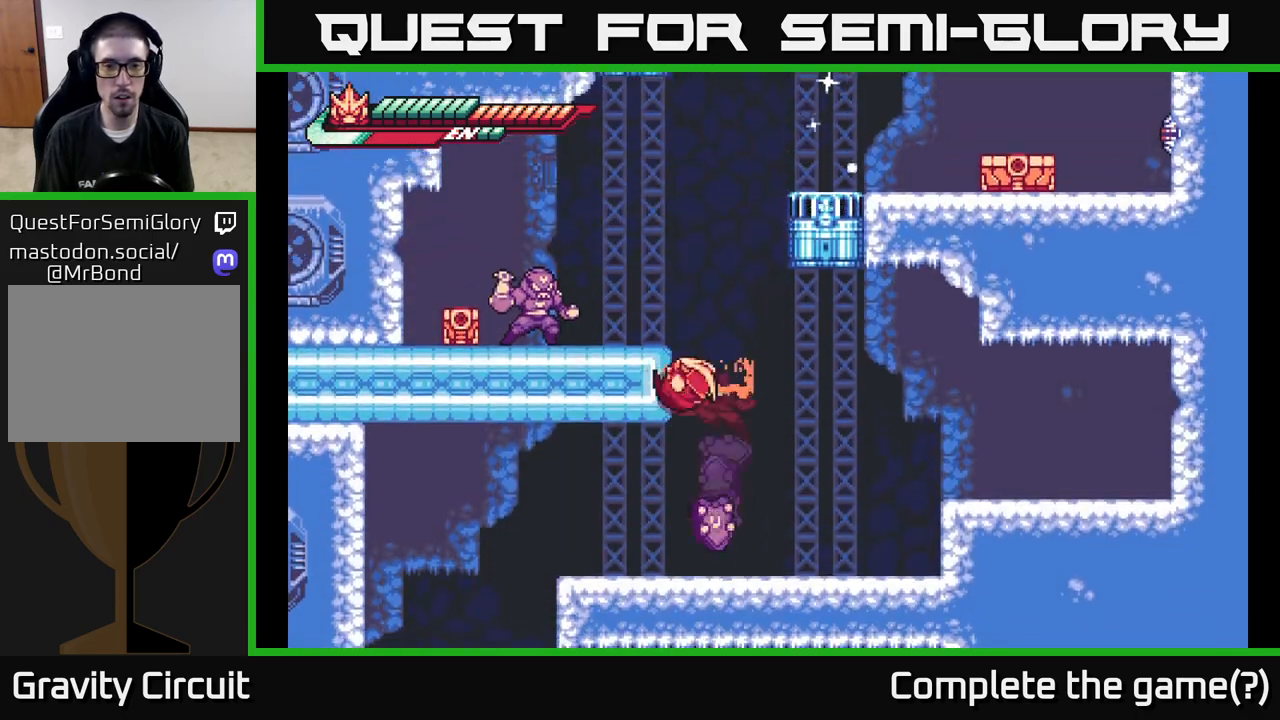
{"buttons": [], "left_stick": "up-left", "right_stick": "center", "events": [[50, "X", "up"], [67, "L2", "up"], [100, "A", "down"], [117, "X", "down"], [133, "left_stick", "up"], [183, "L2", "down"], [233, "left_stick", "up-left"], [300, "X", "up"], [333, "A", "up"], [333, "L2", "up"], [433, "A", "down"], [500, "A", "up"]]}
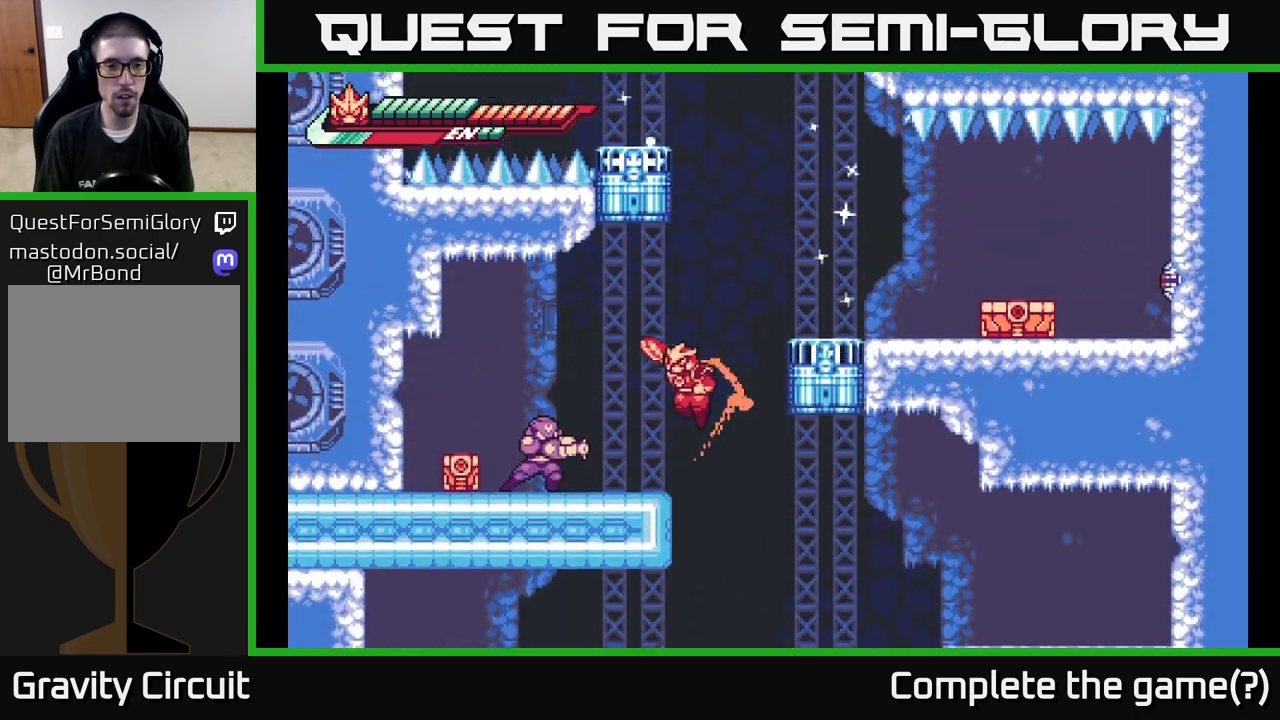
{"buttons": ["A", "X", "L2"], "left_stick": "center", "right_stick": "center", "events": [[50, "R2", "down"], [200, "R2", "up"], [250, "X", "down"], [350, "left_stick", "center"], [367, "X", "up"], [433, "X", "down"], [500, "A", "down"], [500, "L2", "down"]]}
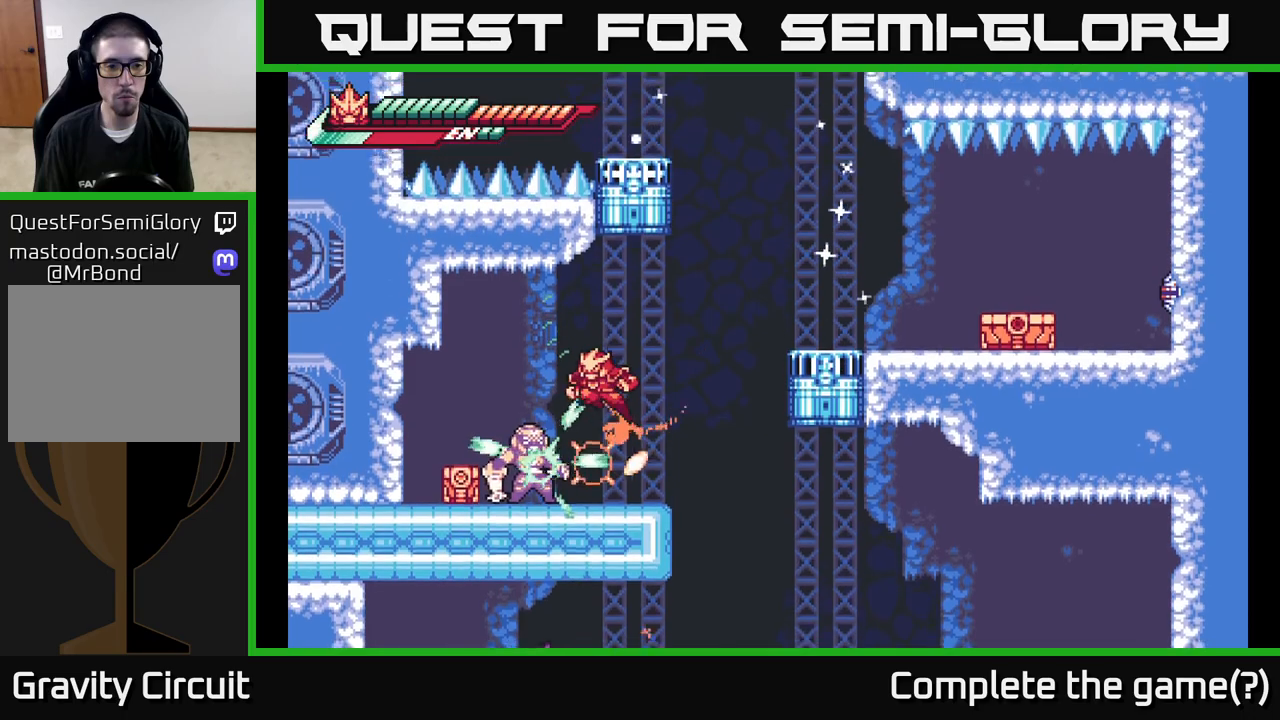
{"buttons": ["X"], "left_stick": "down-left", "right_stick": "center", "events": [[50, "X", "up"], [150, "left_stick", "left"], [183, "X", "down"], [200, "A", "up"], [200, "L2", "up"], [283, "X", "up"], [283, "left_stick", "center"], [350, "X", "down"], [483, "left_stick", "down-left"]]}
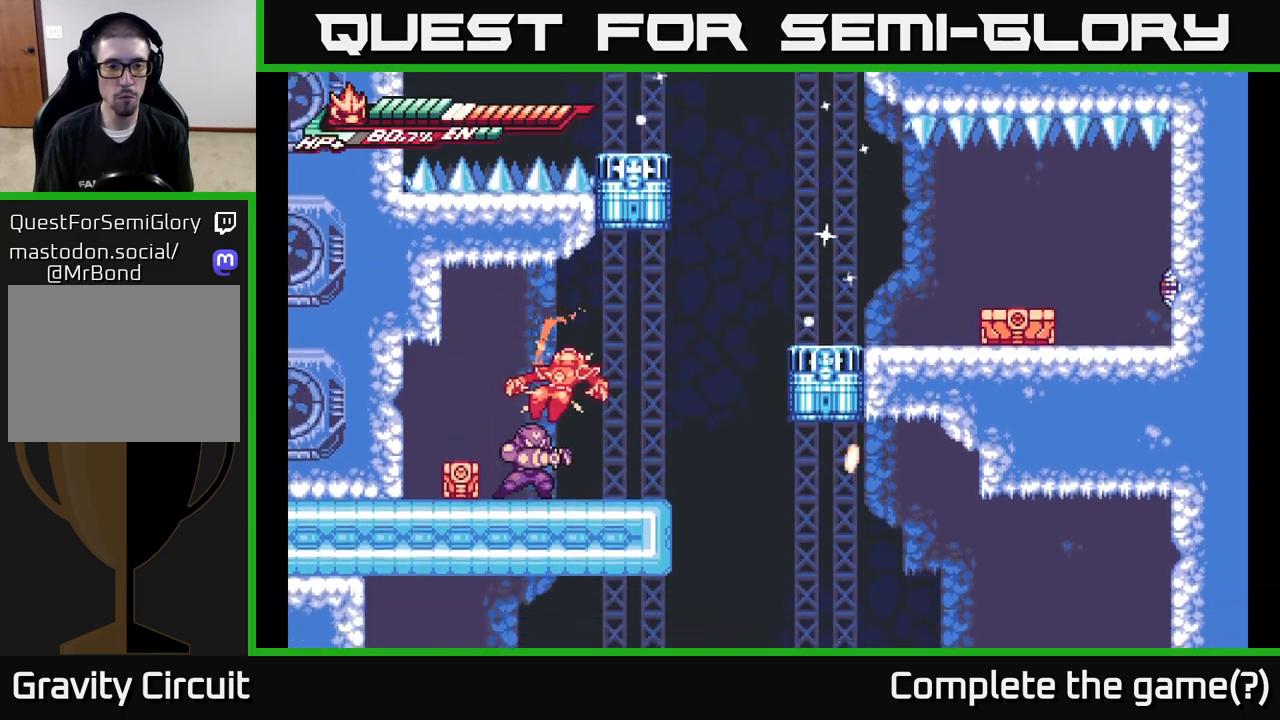
{"buttons": [], "left_stick": "center", "right_stick": "center", "events": [[17, "X", "up"], [117, "A", "down"], [117, "X", "down"], [150, "left_stick", "left"], [200, "A", "up"], [200, "L2", "down"], [233, "X", "up"], [333, "L2", "up"], [367, "X", "down"], [400, "left_stick", "center"], [450, "X", "up"]]}